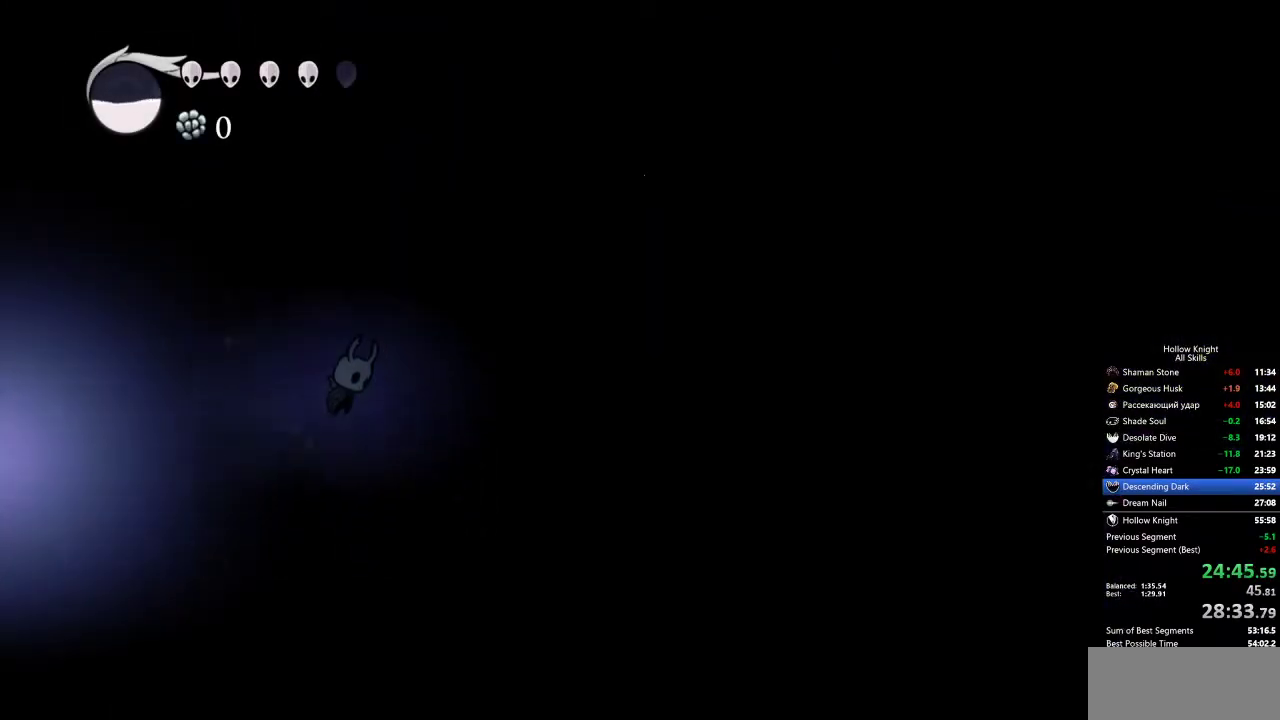
Gameplay with keyboard; each line is a JSON object with the keys held at the frame after it. "events" lists presses ("down") and releases ("up") of "cdash", "dash", "dnail", "down", "heal", "inv", "jump", "left", "nail", "right", "spell" and "up" between this image and that frame as [ms after this image, input, new state], when the widget could be followed in between. No other keys are recorded. Mouse input is not recorded. Key names are as the overlay labels them; some are game actions (e.g. jump) rather than physical keys.
{"keys": ["dash"], "events": [[167, "dash", "down"], [217, "jump", "up"]]}
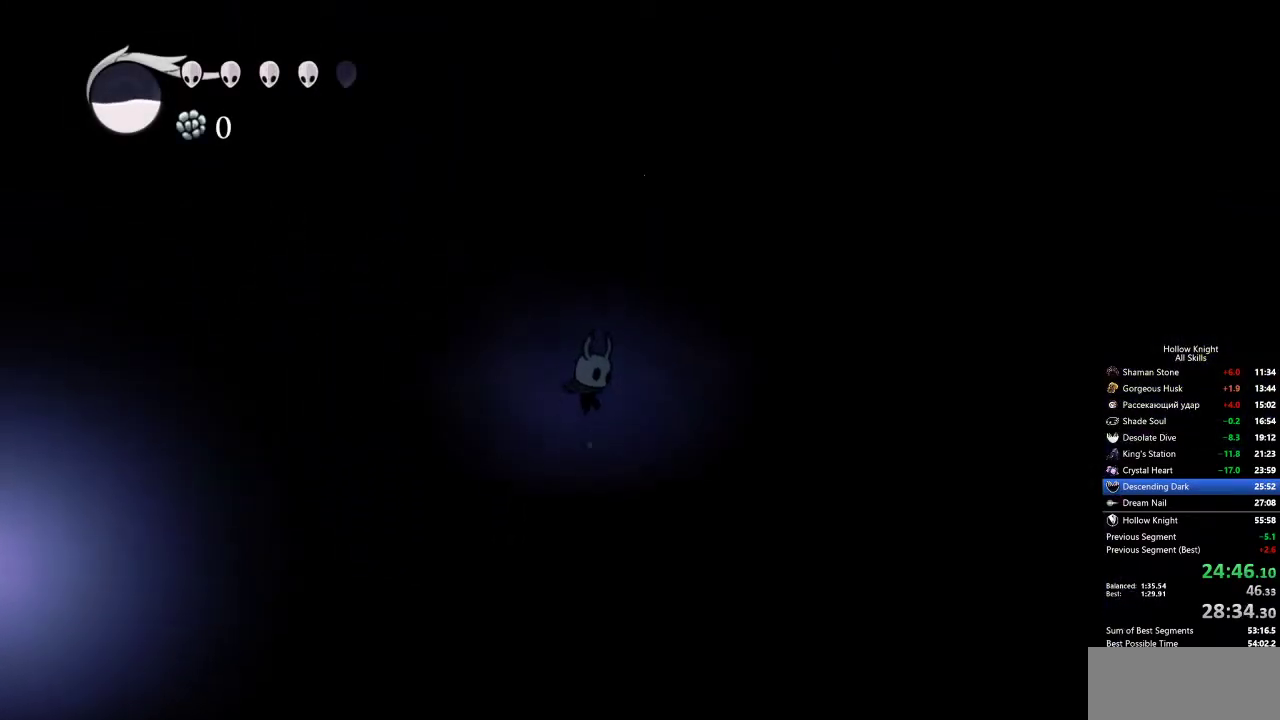
{"keys": ["dash", "right"], "events": [[33, "dash", "up"], [317, "right", "down"], [367, "dash", "down"]]}
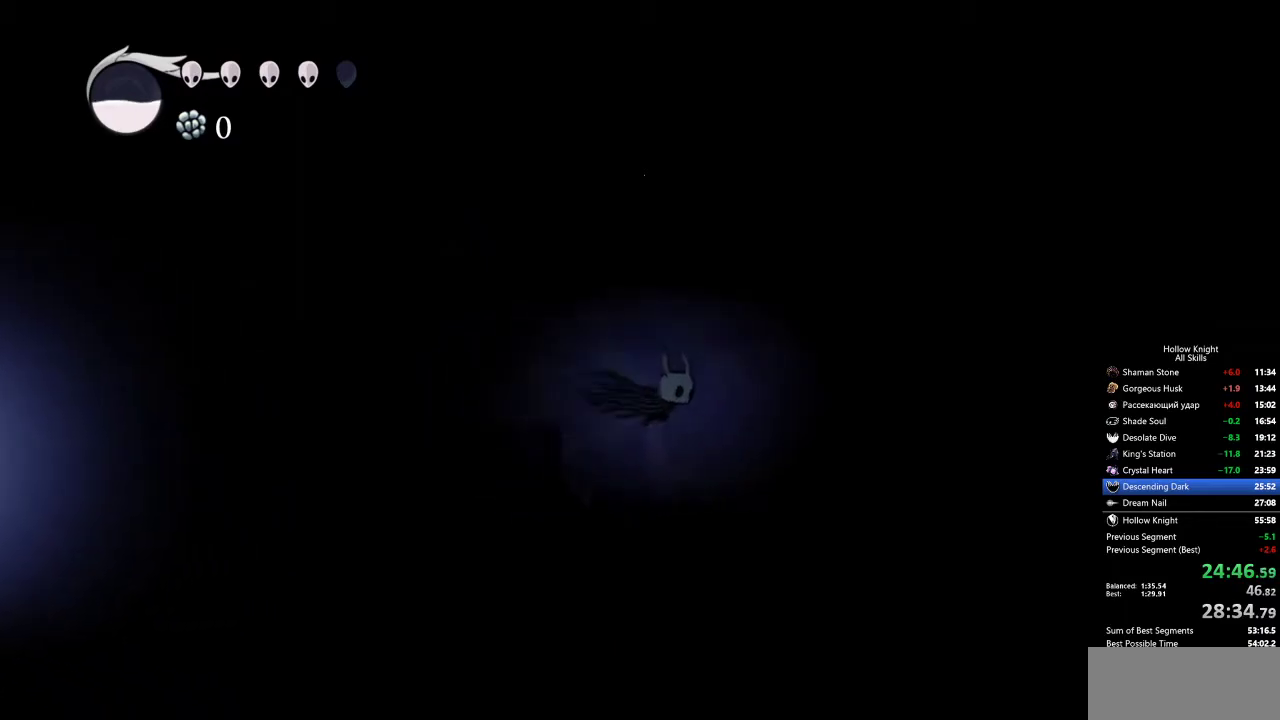
{"keys": ["jump", "right"], "events": [[50, "dash", "up"], [383, "jump", "down"]]}
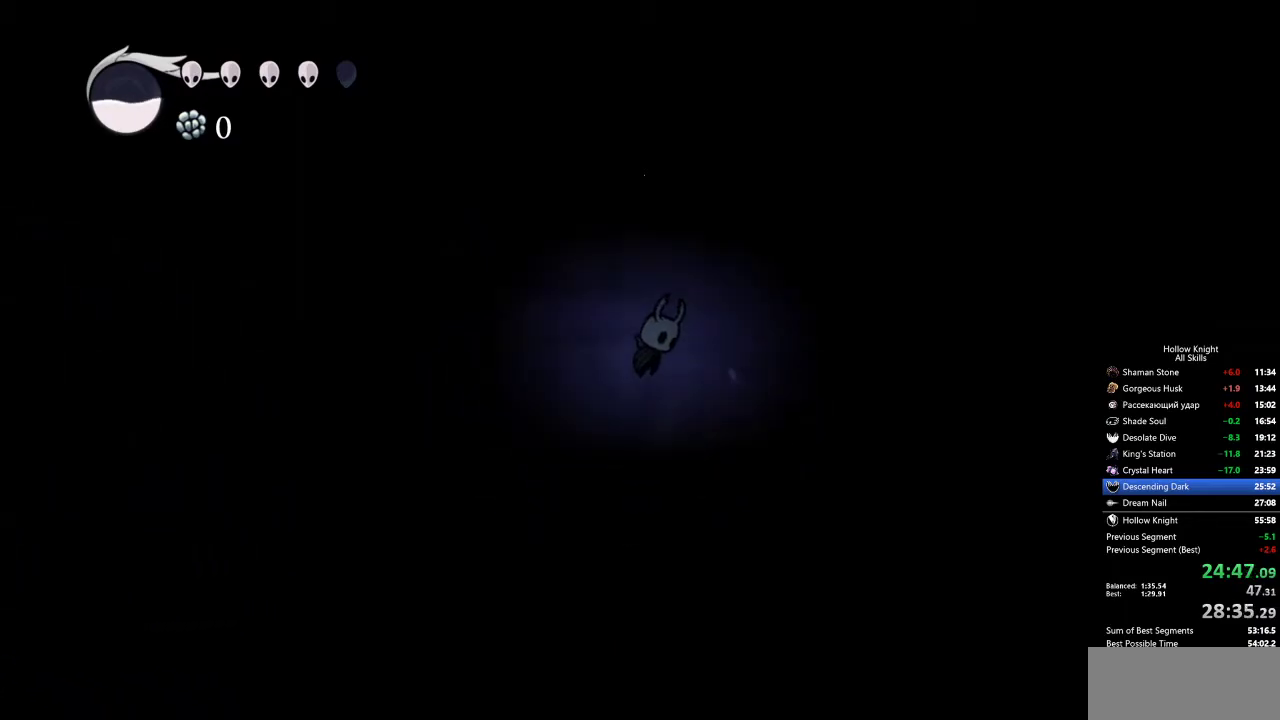
{"keys": ["right"], "events": [[167, "jump", "up"], [250, "dash", "down"], [483, "dash", "up"]]}
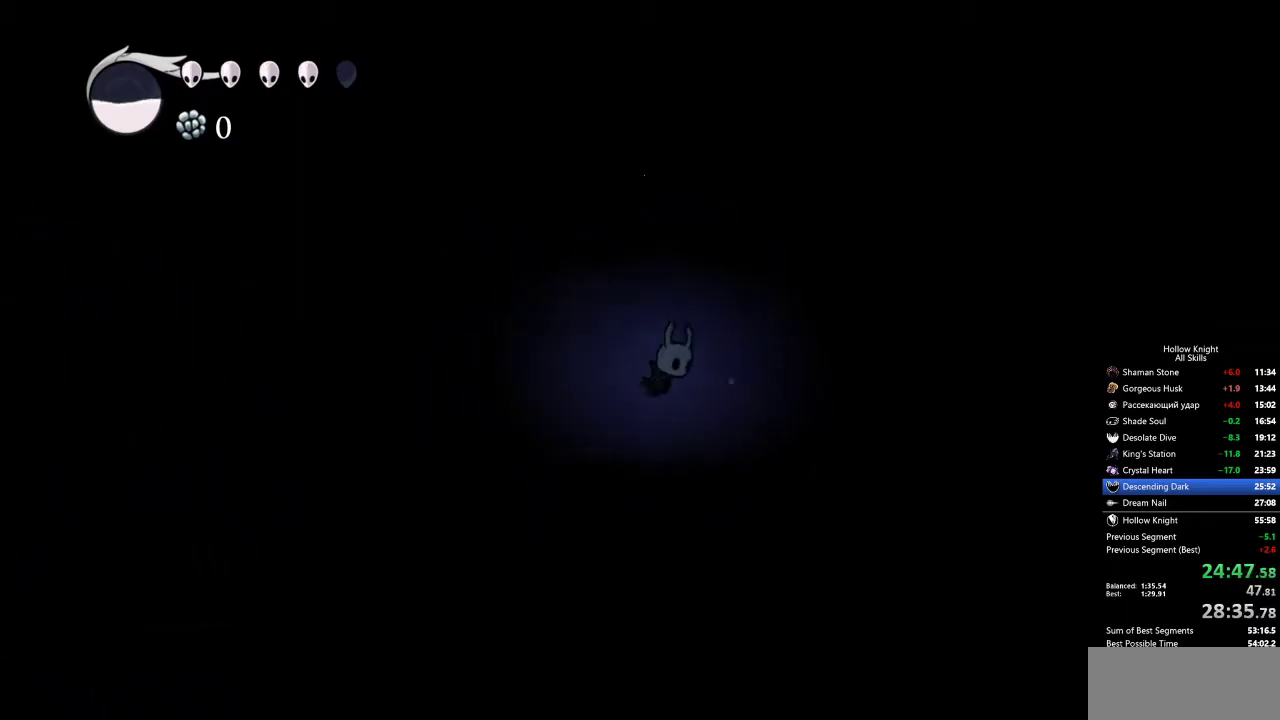
{"keys": ["right"], "events": [[367, "dash", "down"], [450, "dash", "up"]]}
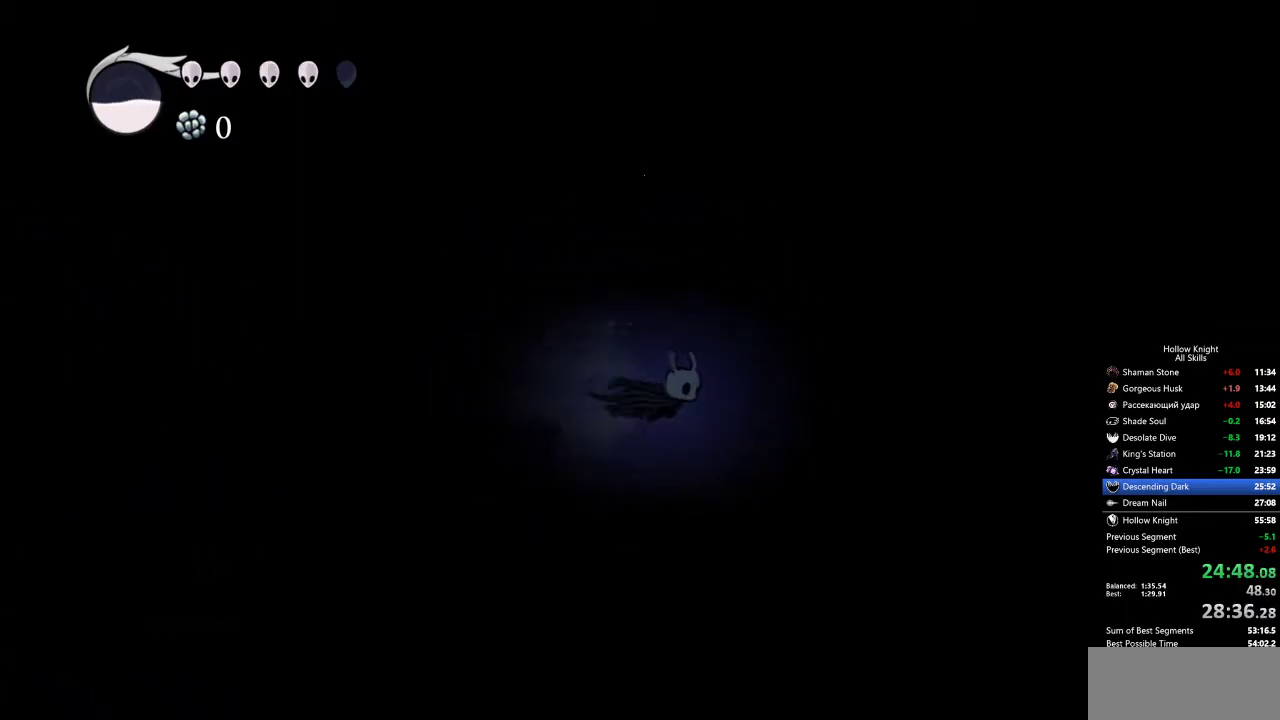
{"keys": ["dash", "right"], "events": [[433, "dash", "down"]]}
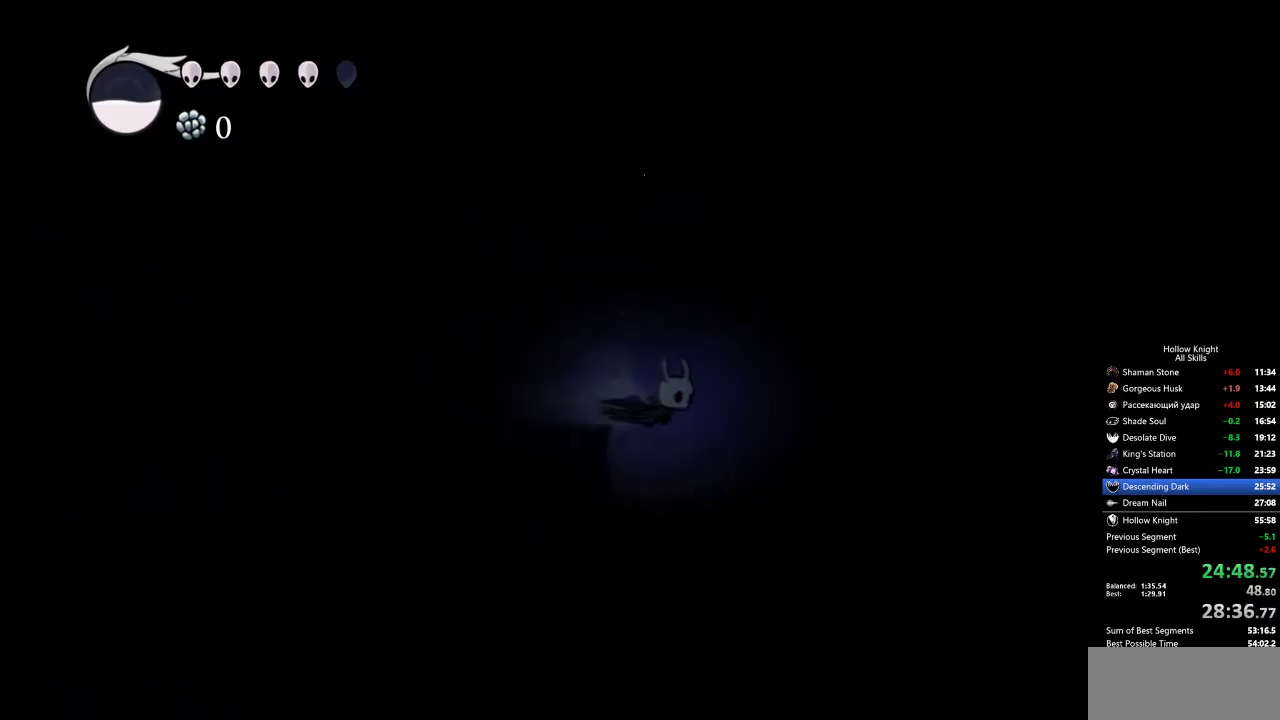
{"keys": ["right"], "events": [[67, "dash", "up"]]}
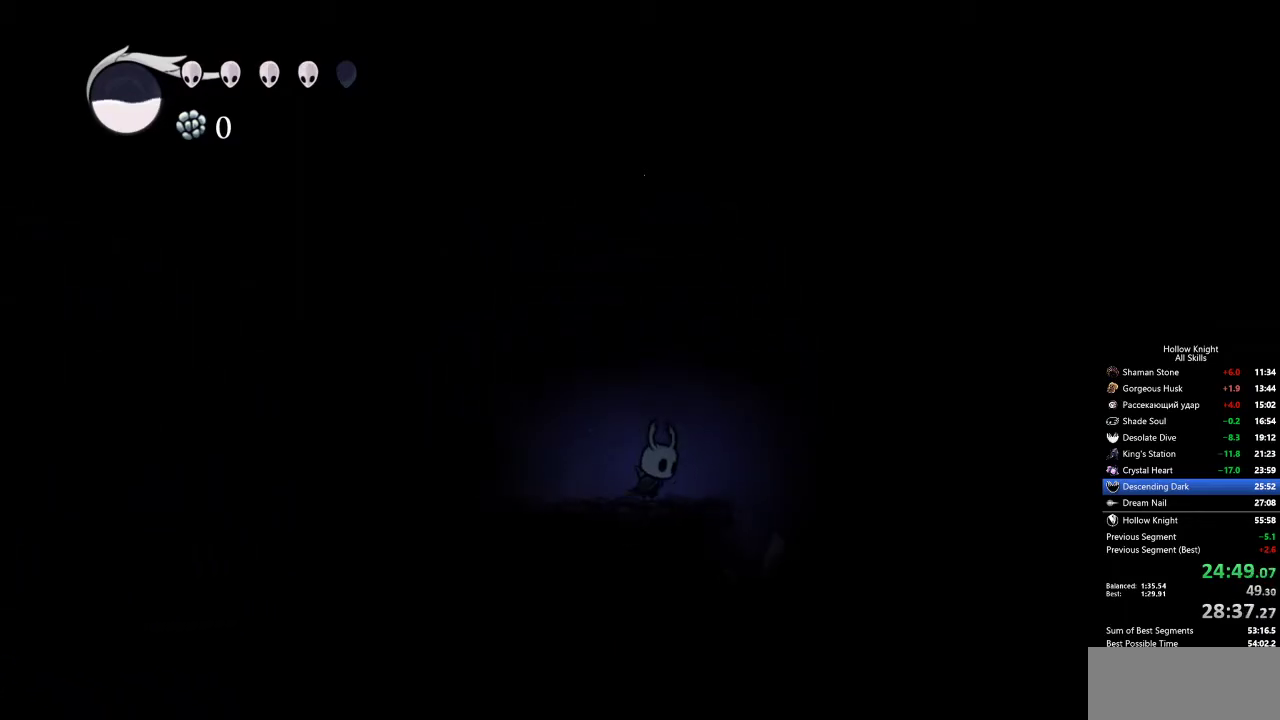
{"keys": ["jump", "right"], "events": [[83, "jump", "down"]]}
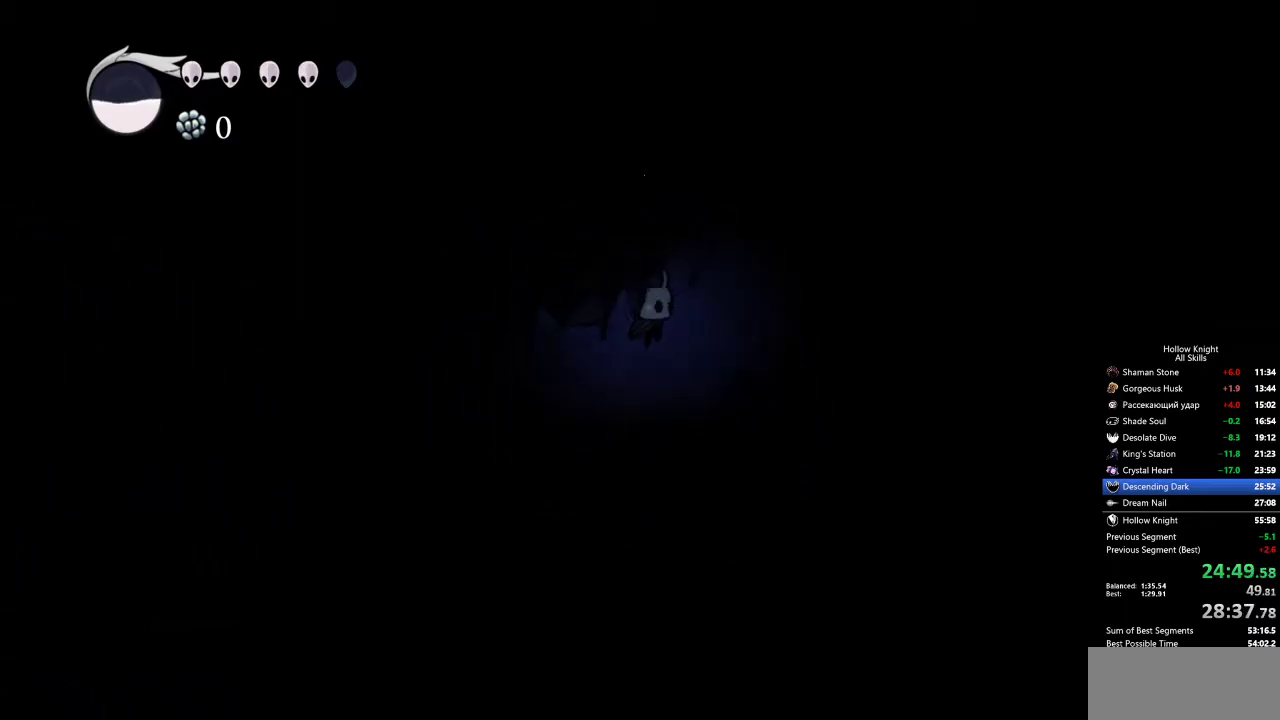
{"keys": ["right"], "events": [[50, "dash", "down"], [50, "jump", "up"], [183, "dash", "up"]]}
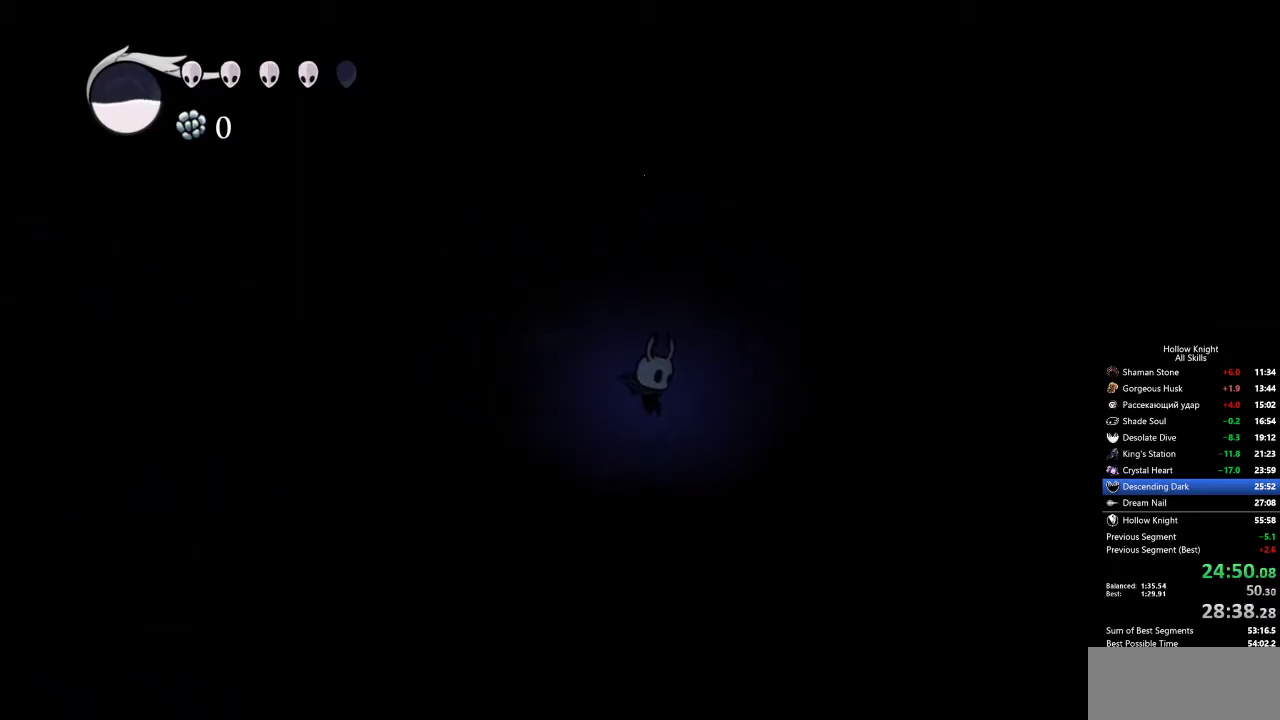
{"keys": ["right"], "events": [[217, "dash", "down"], [300, "dash", "up"]]}
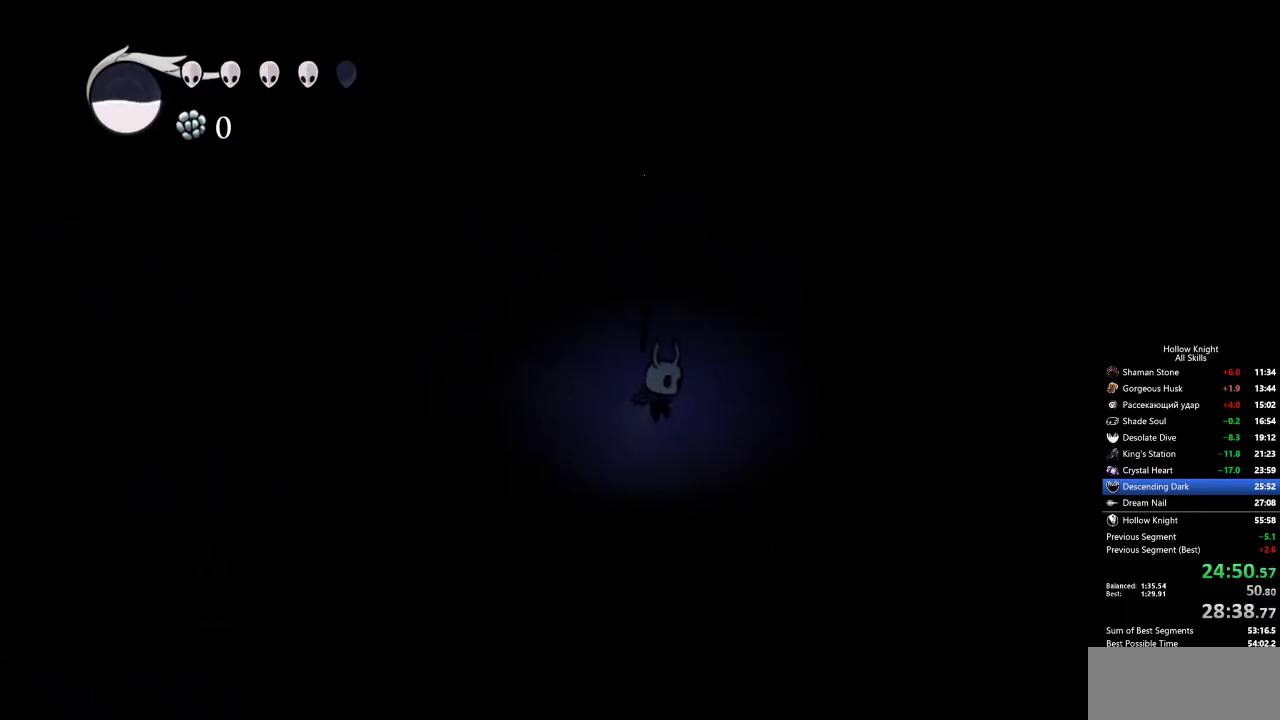
{"keys": ["right"], "events": [[317, "dash", "down"], [417, "dash", "up"]]}
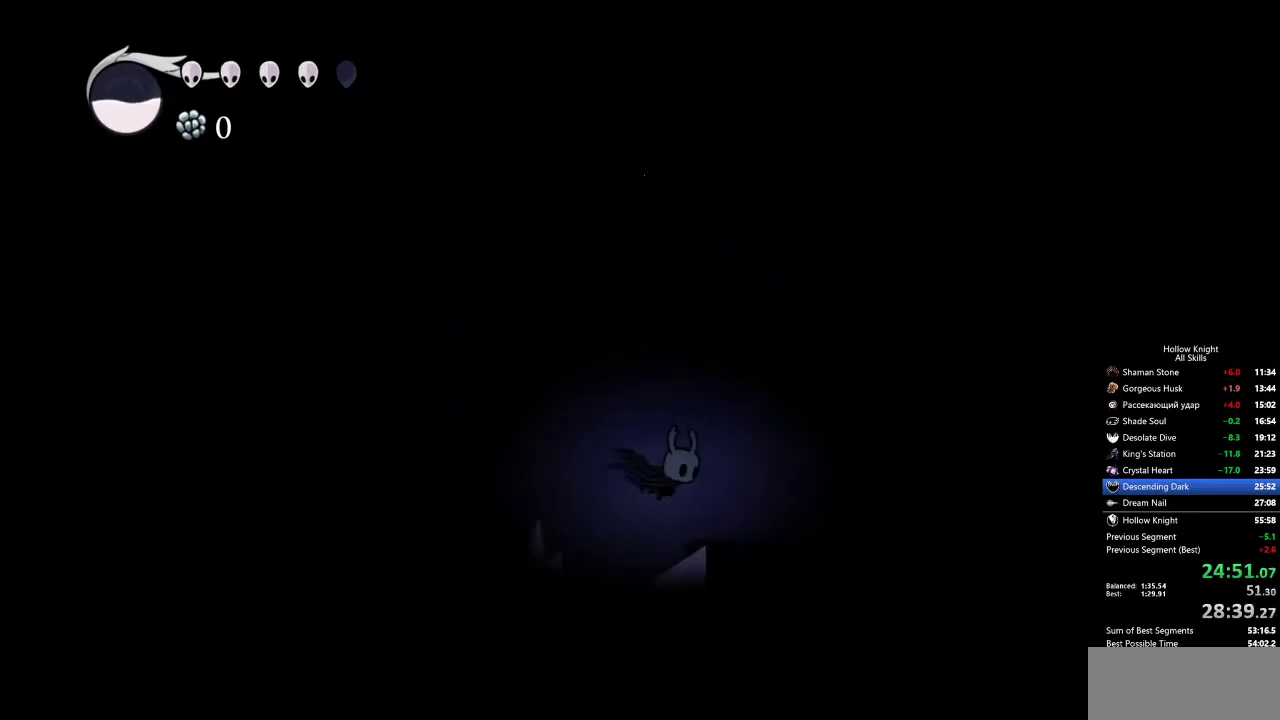
{"keys": ["jump", "right"], "events": [[333, "jump", "down"]]}
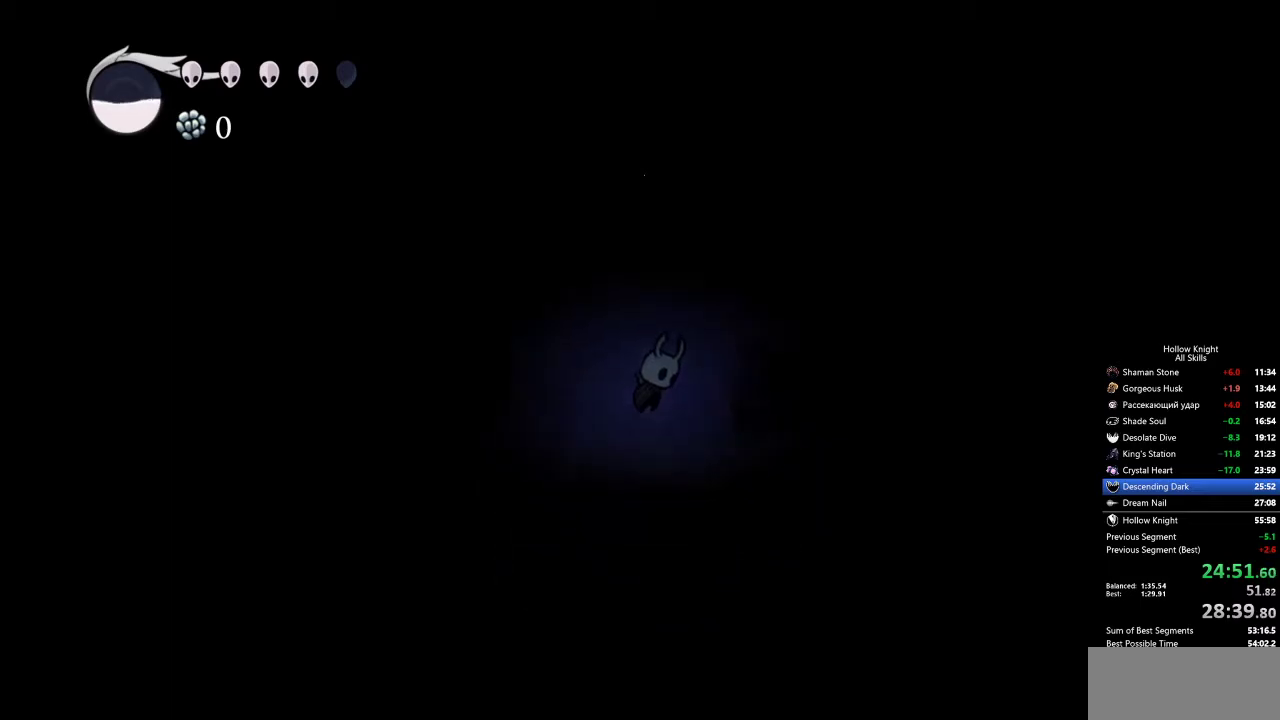
{"keys": ["right"], "events": [[250, "dash", "down"], [300, "jump", "up"], [400, "dash", "up"]]}
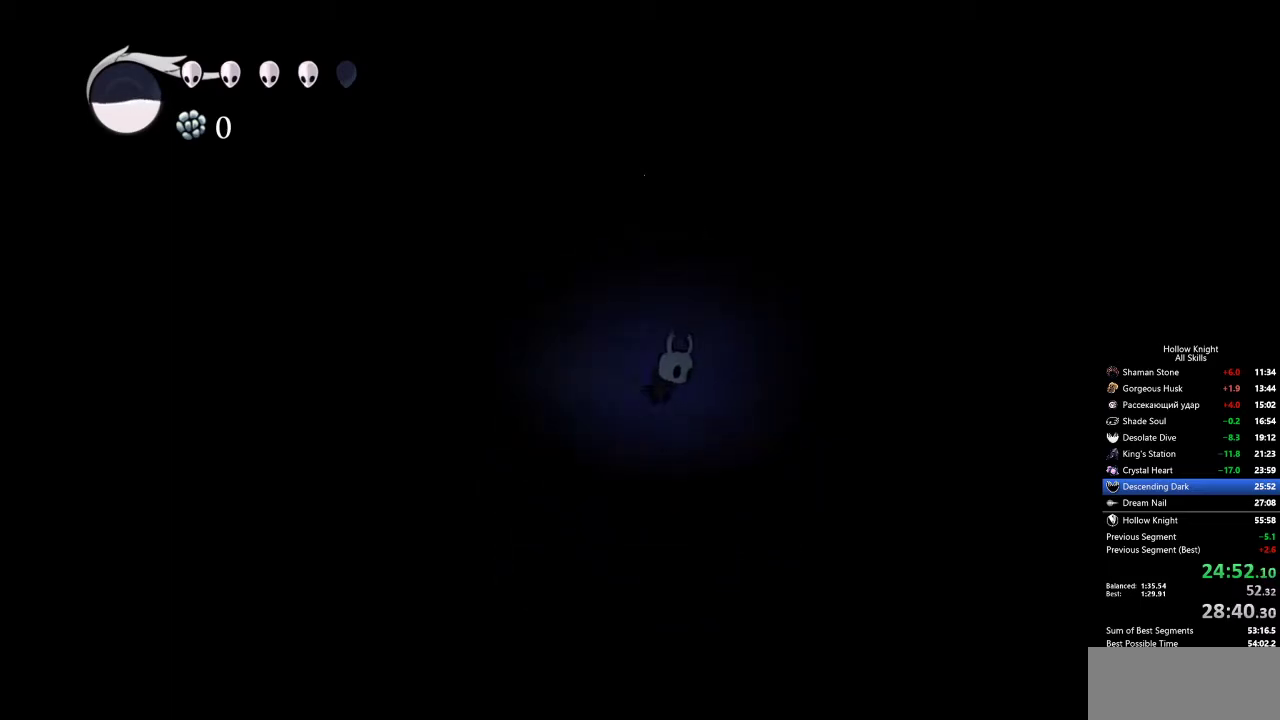
{"keys": ["right"], "events": [[350, "dash", "down"], [450, "dash", "up"]]}
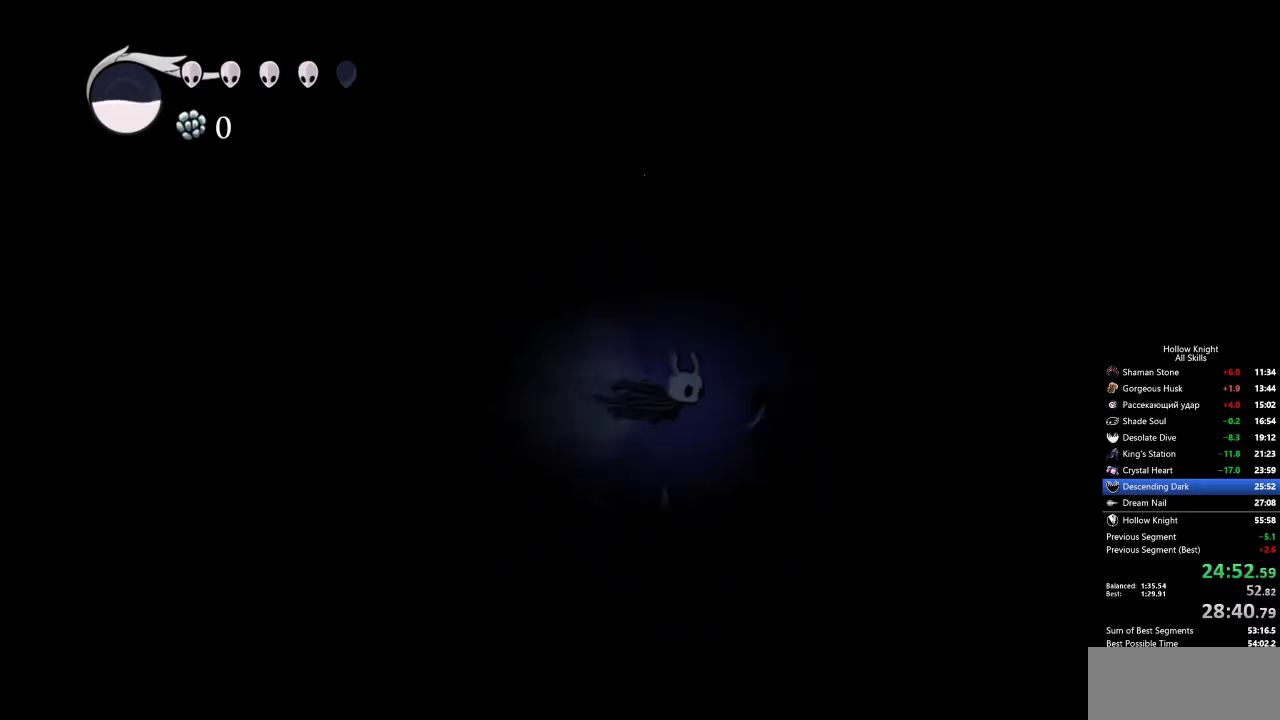
{"keys": ["jump", "right"], "events": [[200, "jump", "down"]]}
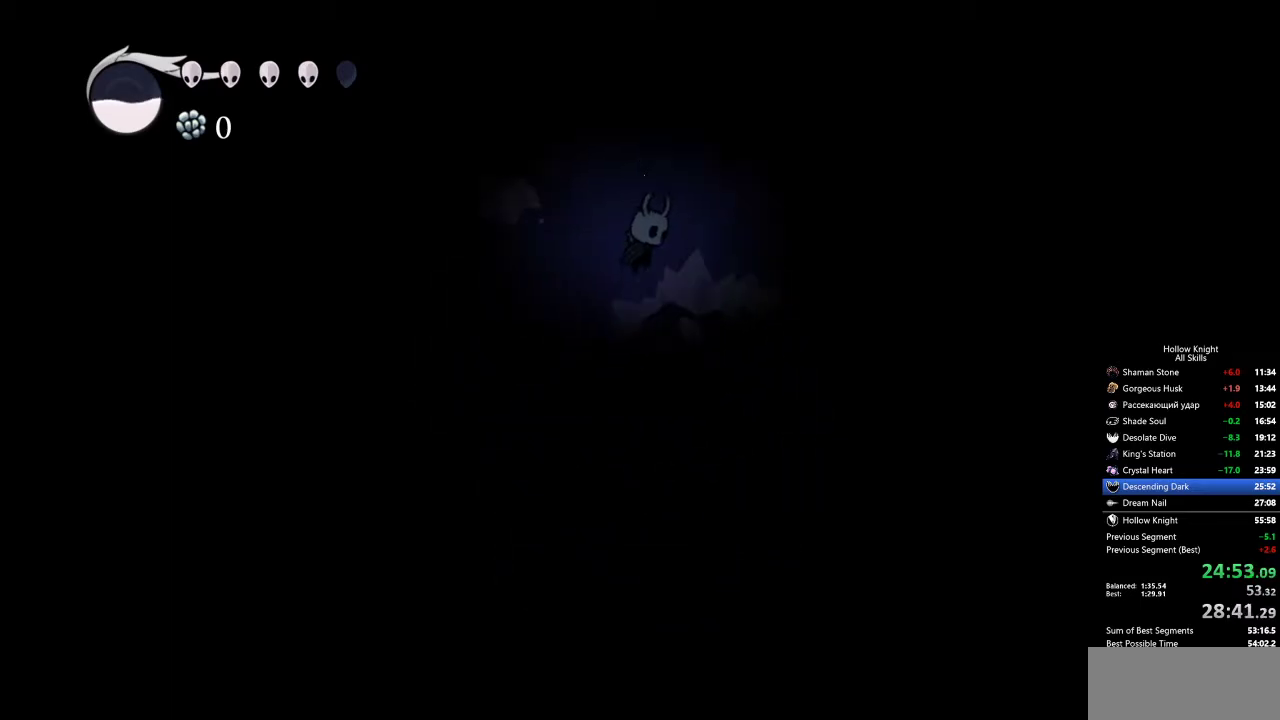
{"keys": ["right"], "events": [[67, "dash", "down"], [167, "jump", "up"], [250, "dash", "up"]]}
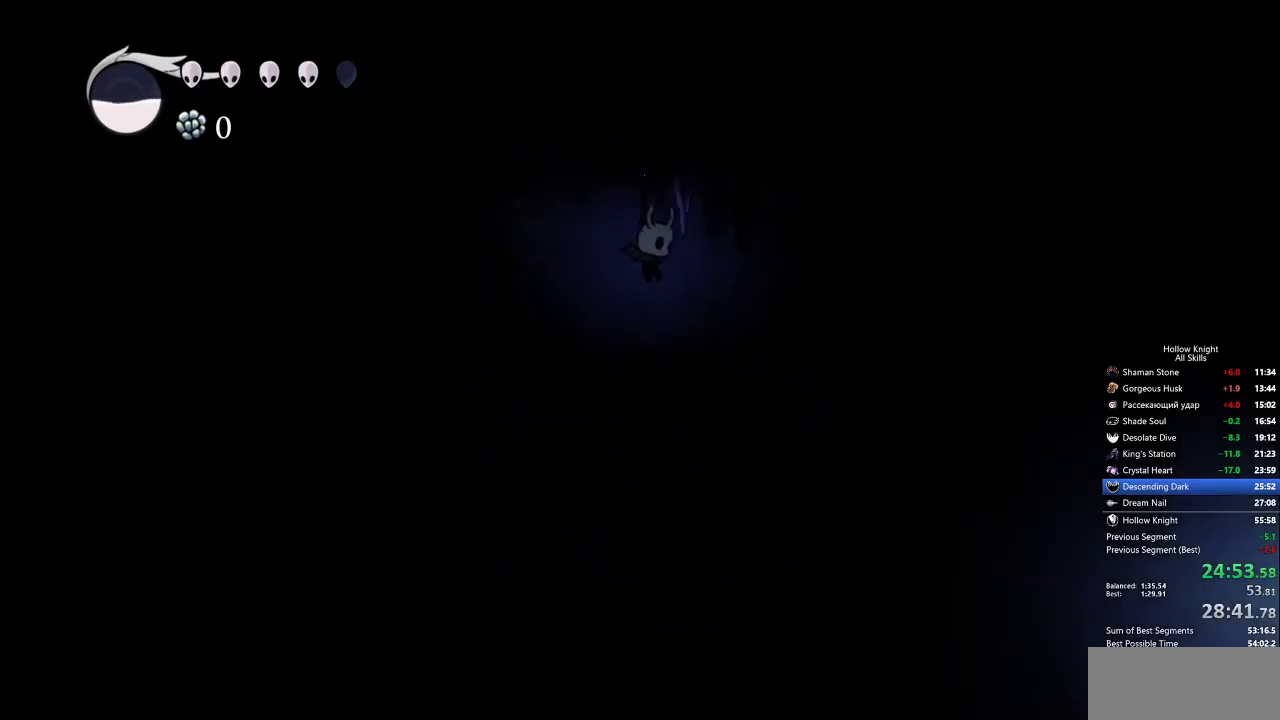
{"keys": ["right"], "events": [[317, "dash", "down"], [450, "dash", "up"]]}
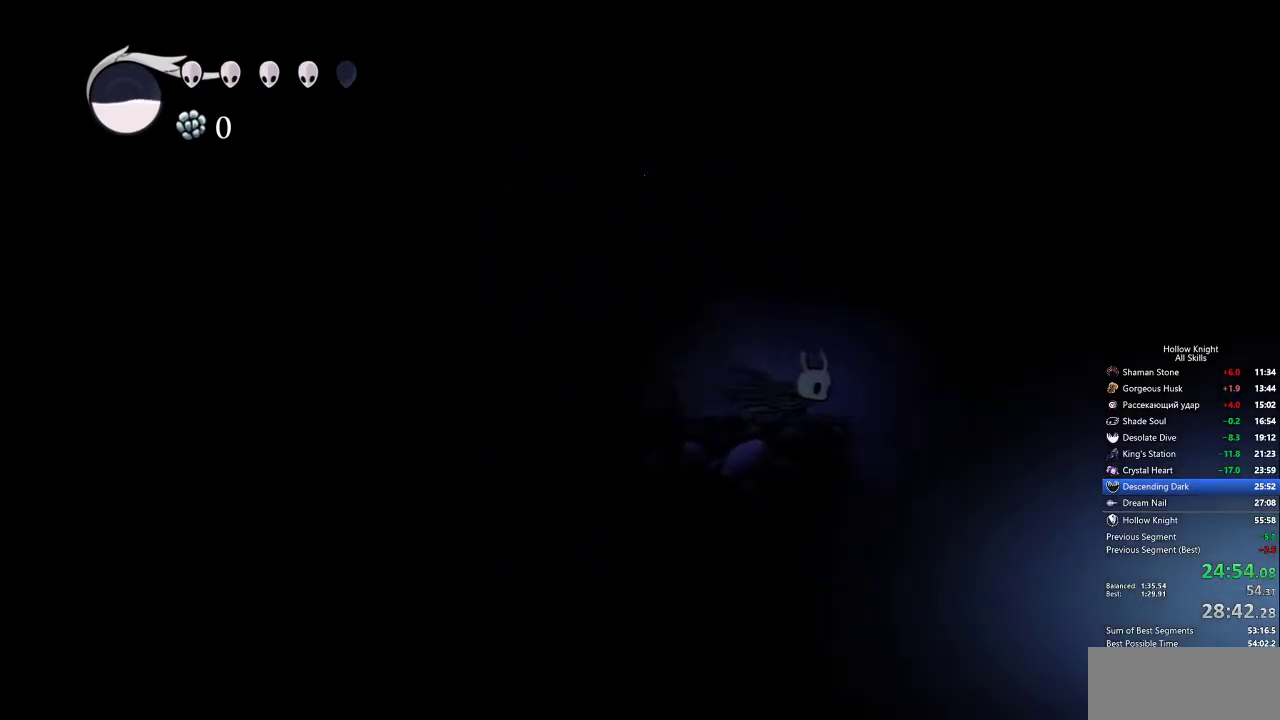
{"keys": [], "events": [[233, "right", "up"]]}
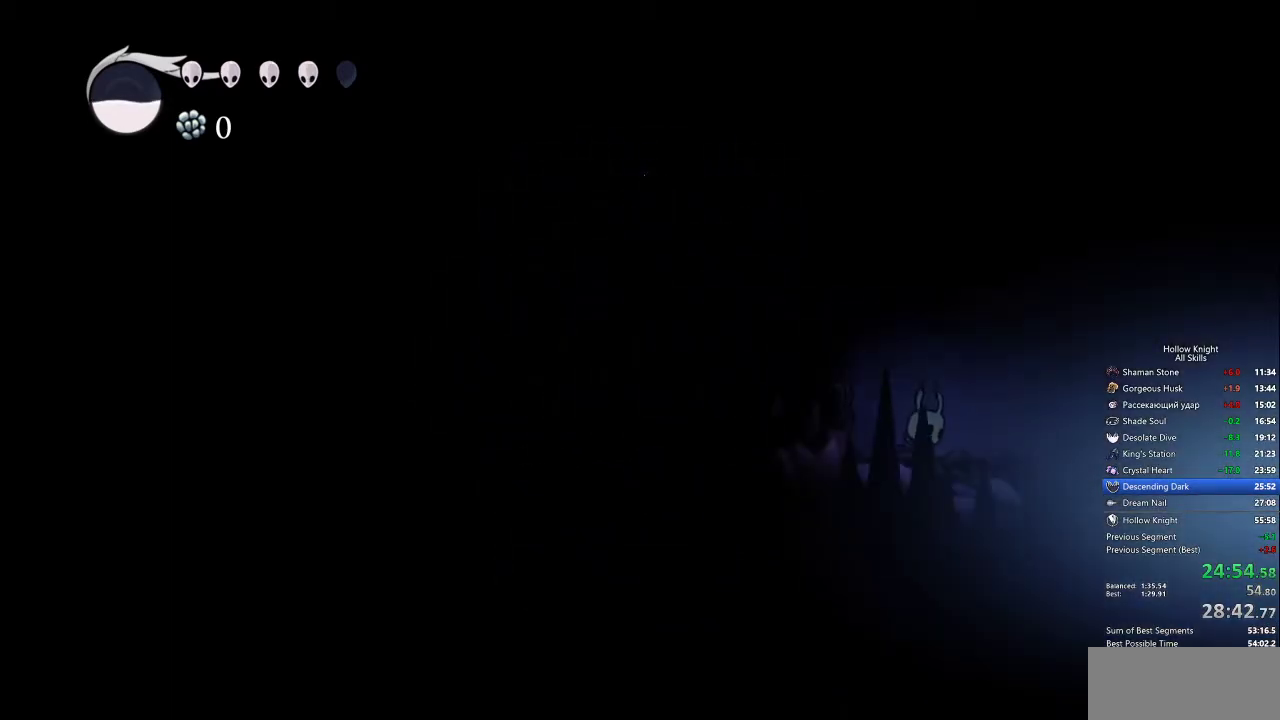
{"keys": ["cdash"], "events": [[67, "cdash", "down"]]}
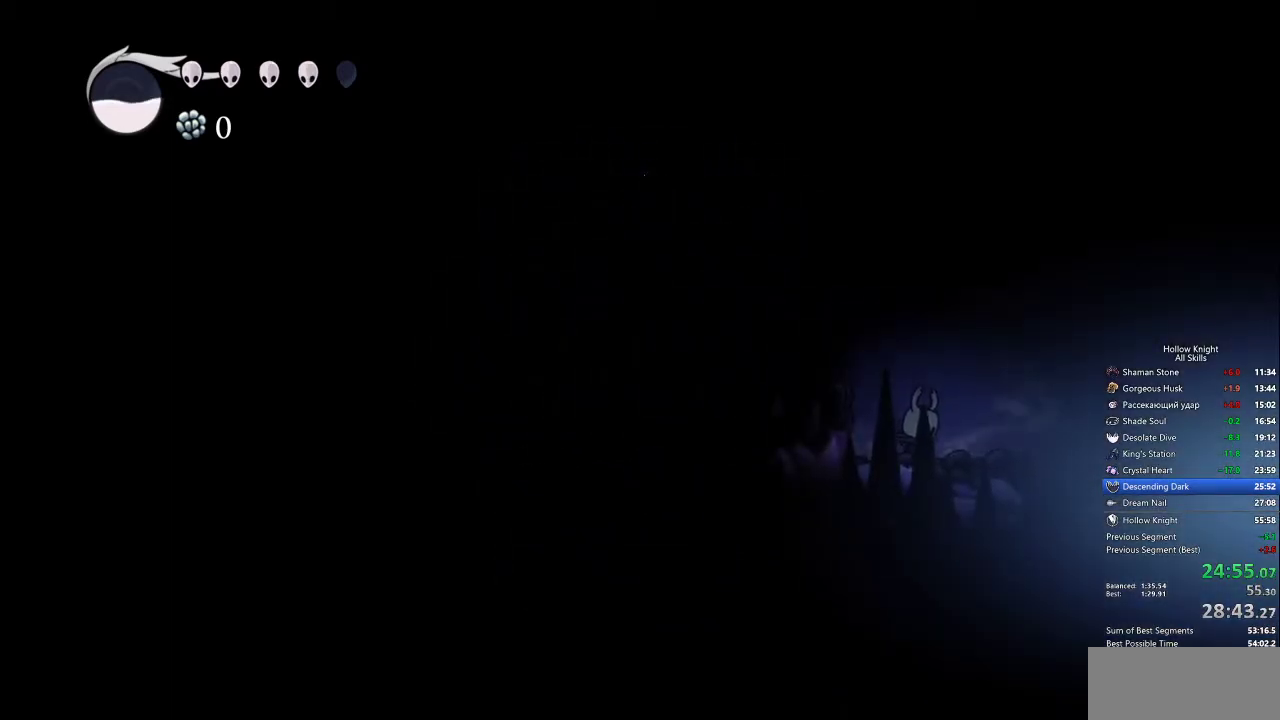
{"keys": [], "events": [[500, "cdash", "up"]]}
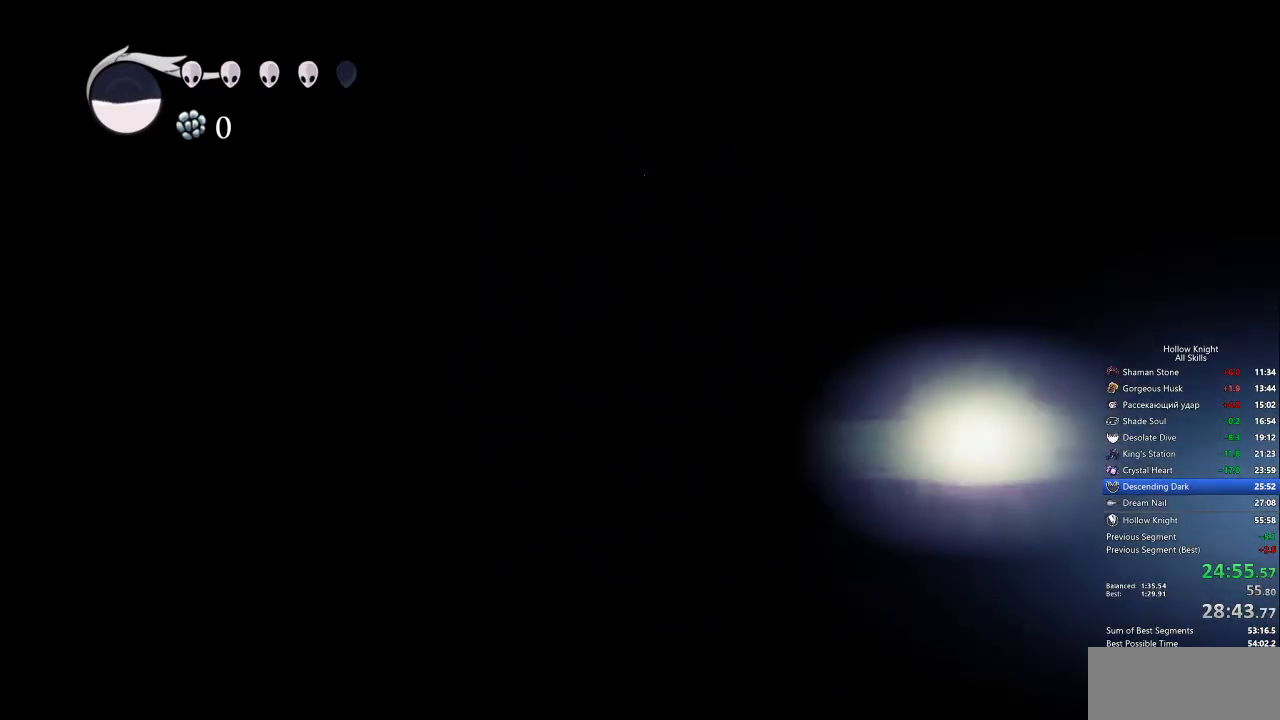
{"keys": [], "events": []}
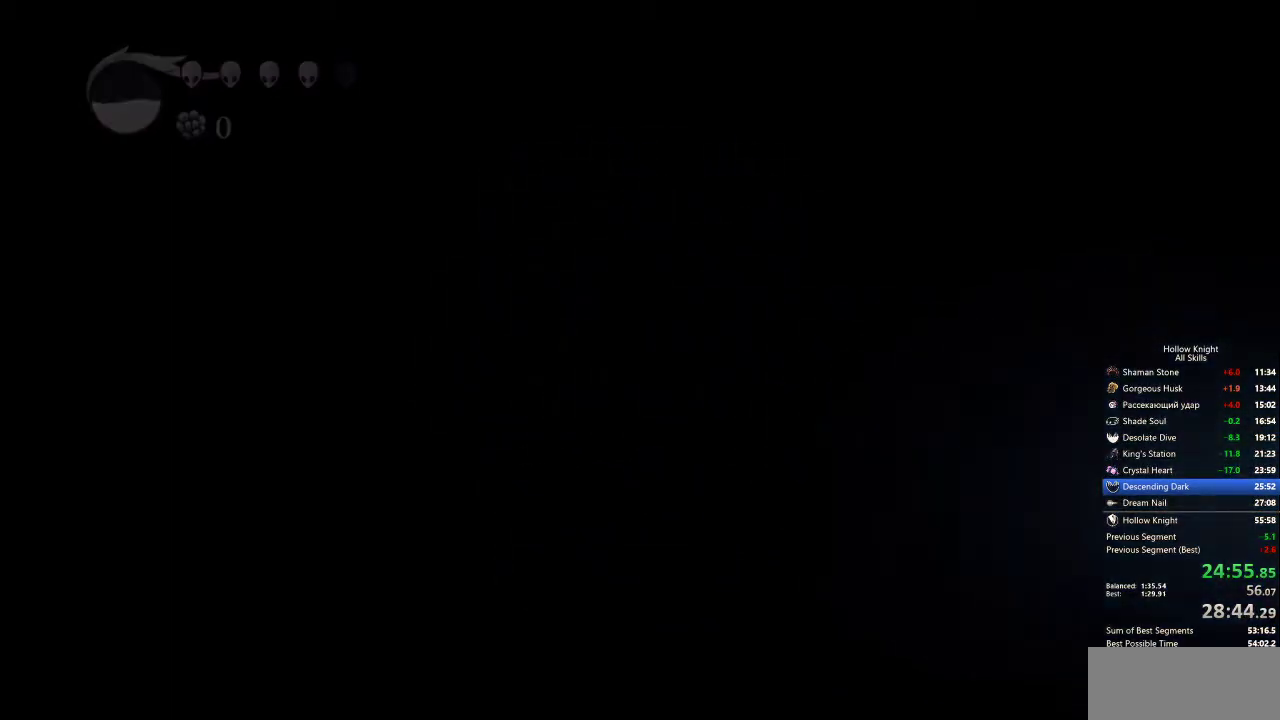
{"keys": [], "events": []}
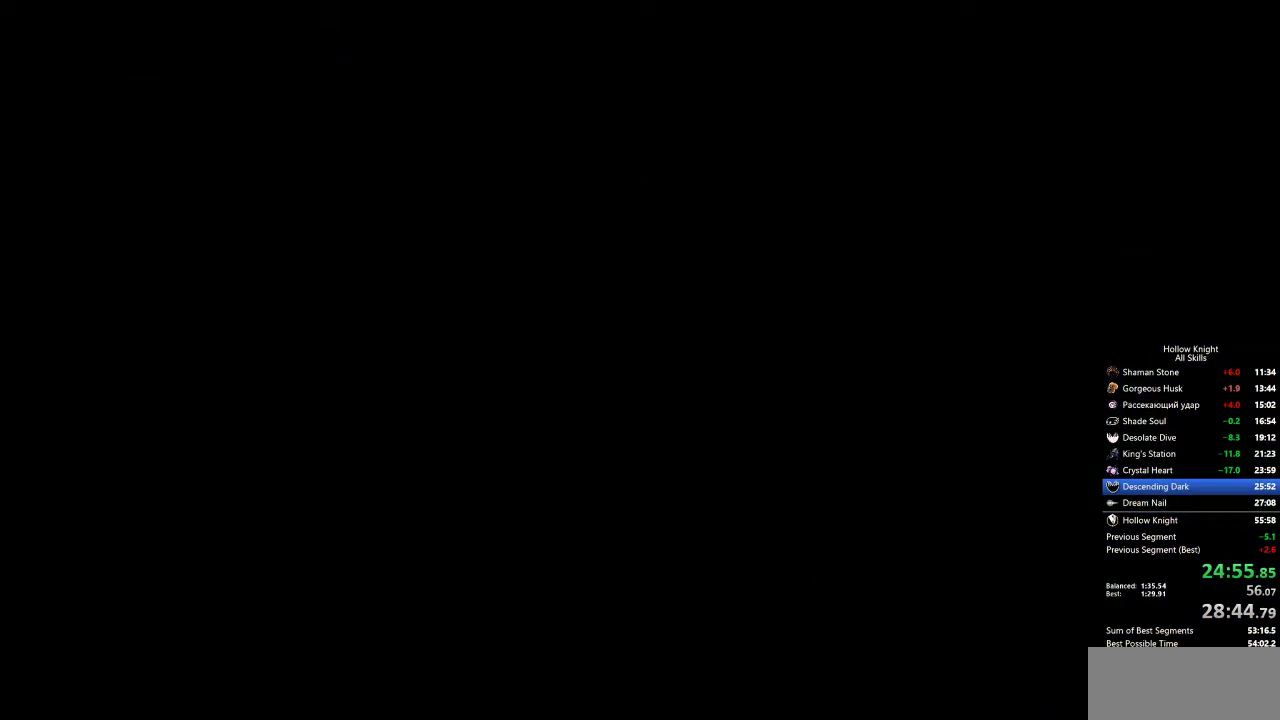
{"keys": [], "events": []}
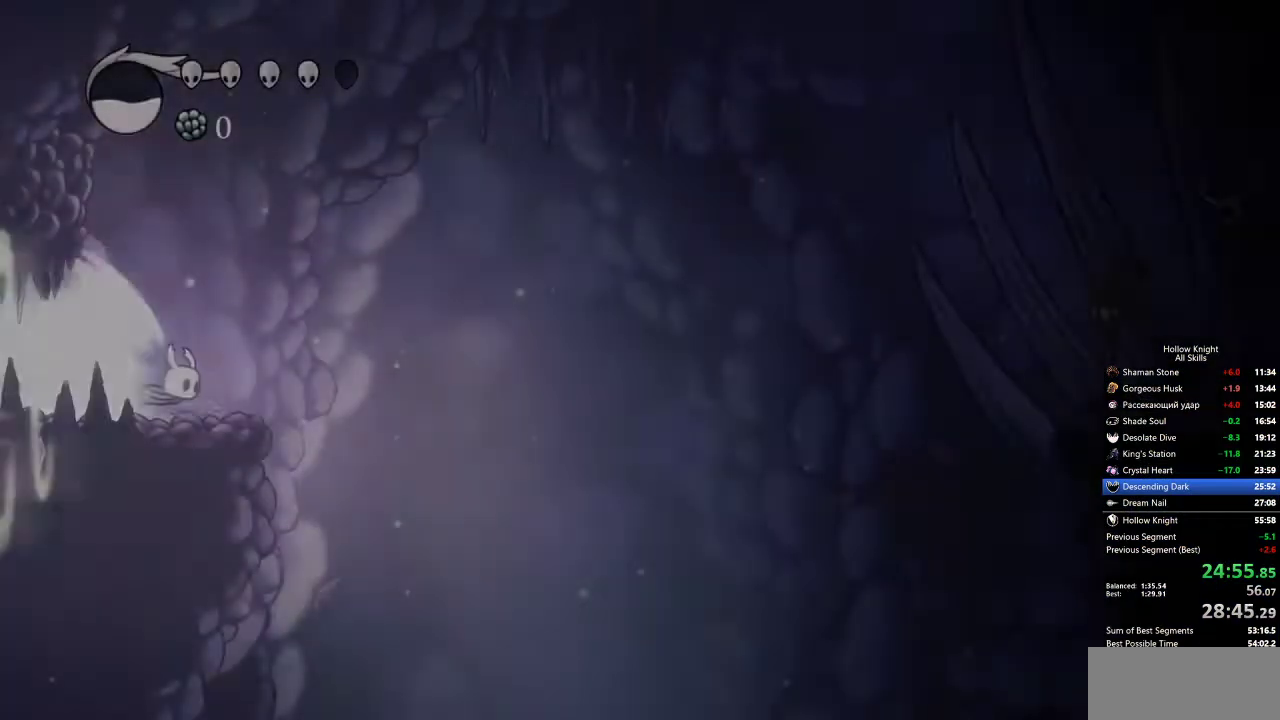
{"keys": [], "events": []}
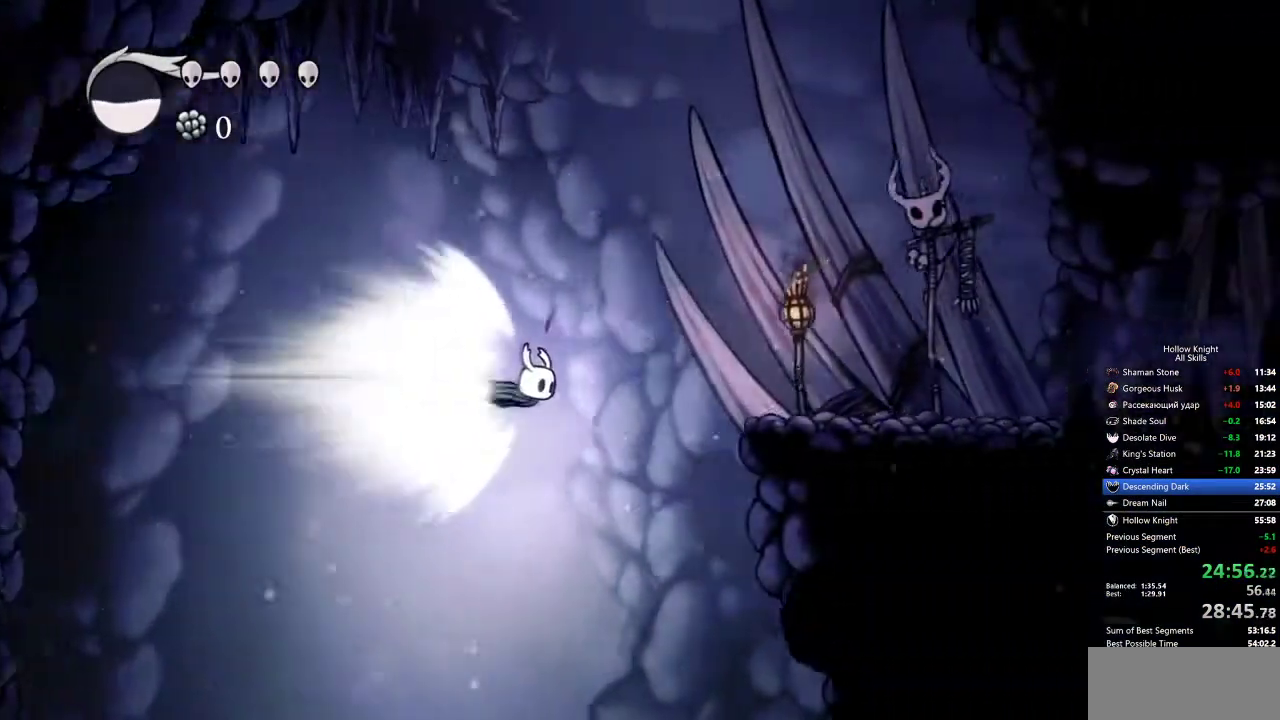
{"keys": [], "events": []}
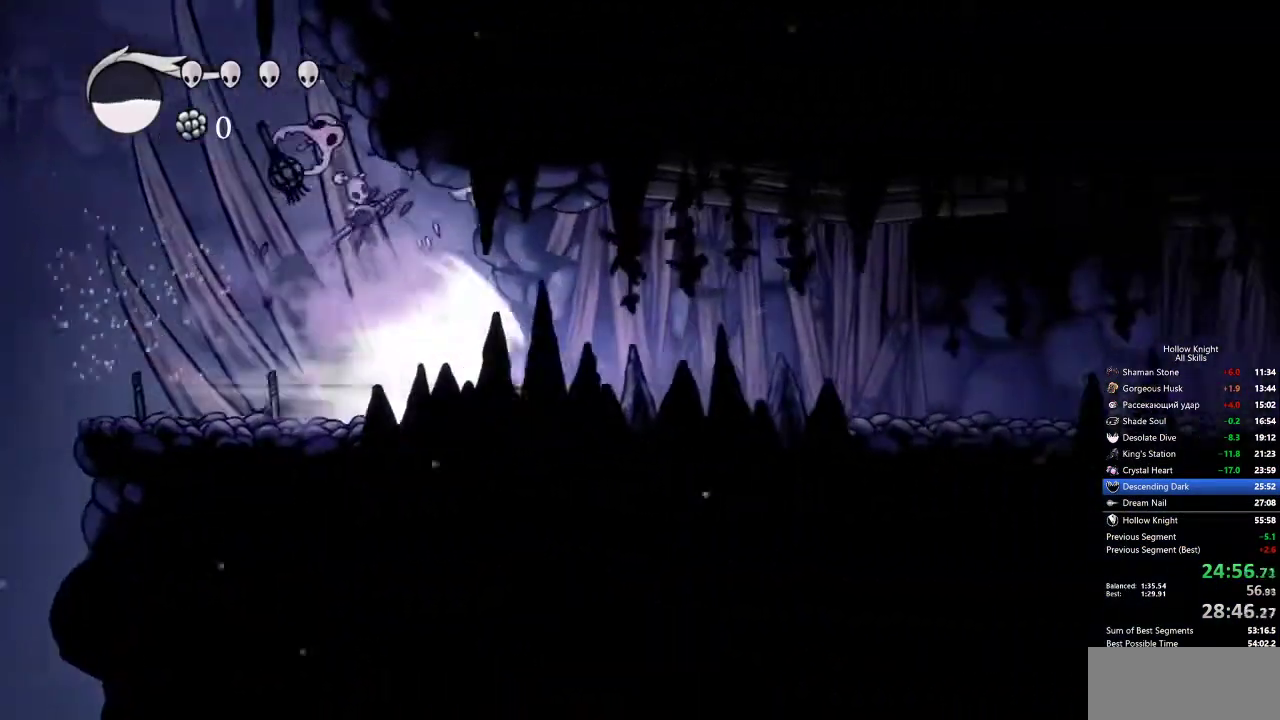
{"keys": [], "events": []}
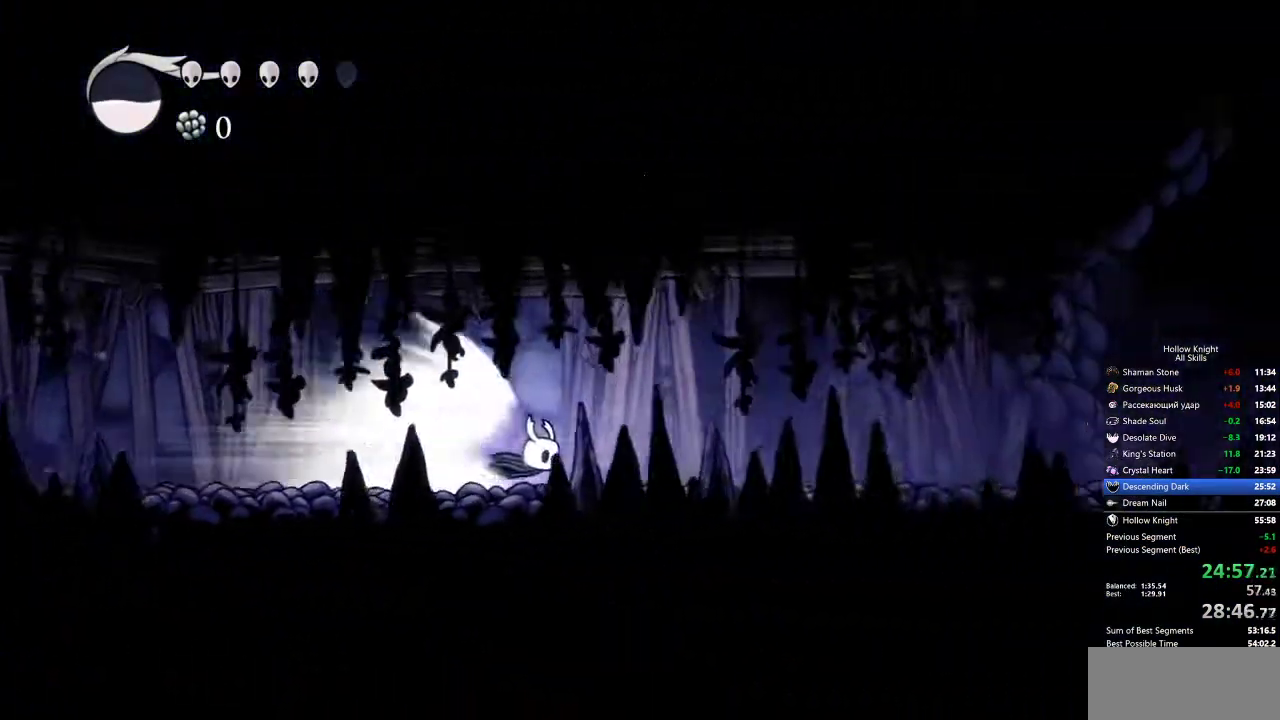
{"keys": [], "events": []}